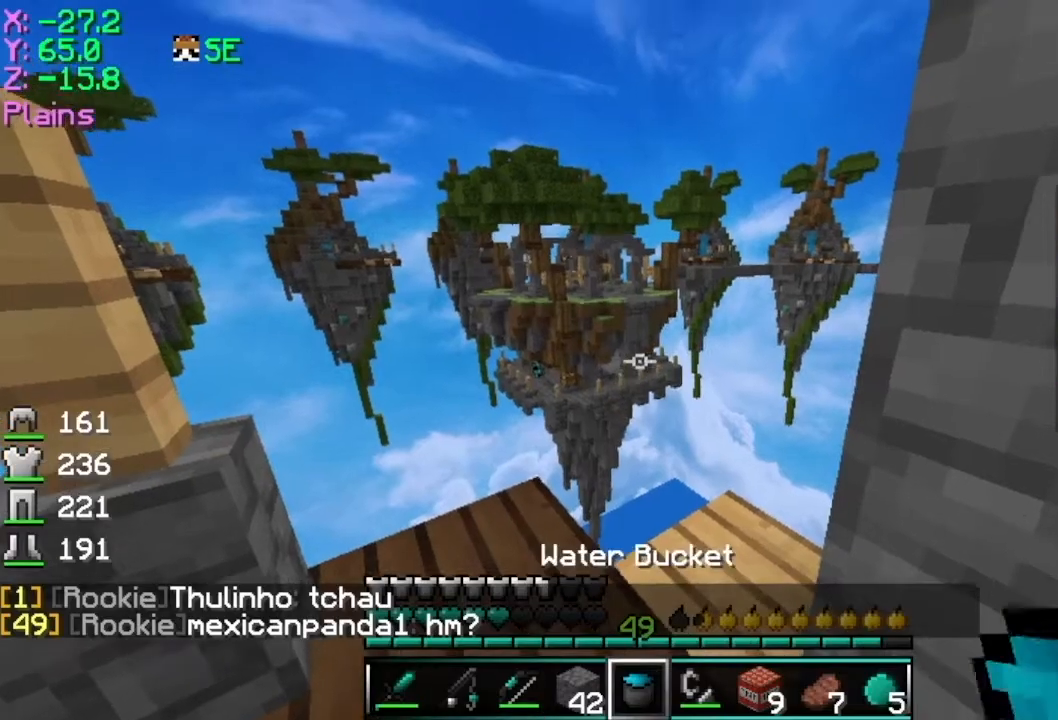
Gameplay with keyboard and mouse; each line is a JSON object with the keys and mouse buttons held at the frame after it. "events" lists presses ("down") and releases ("up") of "a", "d", "s", "space", "w", "mouse_left" and "mouse_right" between this image and that frame as [ms after this image, input, new state], when the widget could be followed in between. "mouse_left", "mouse_right" = the "left", "right" buttons of the "mouse" list. No other keys are recorded. Fast repeated clicks can show as one long hold. Mouse movement is not recorded.
{"keys": [], "mouse": [], "events": []}
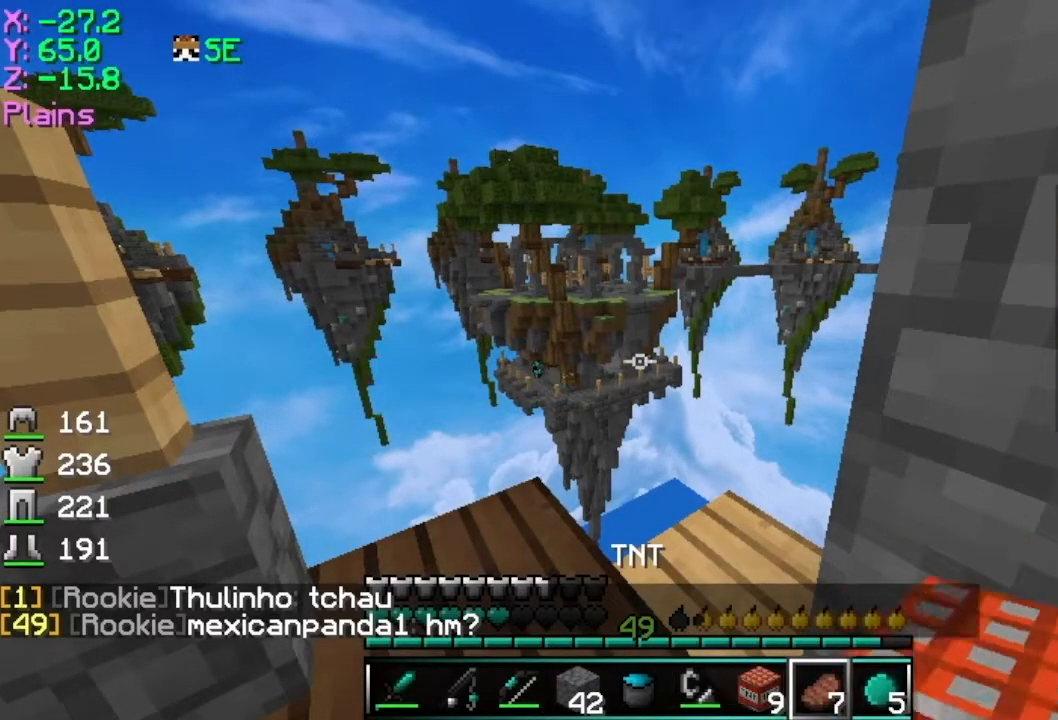
{"keys": [], "mouse": ["right"], "events": [[233, "mouse_right", "down"], [283, "mouse_left", "down"], [334, "mouse_left", "up"]]}
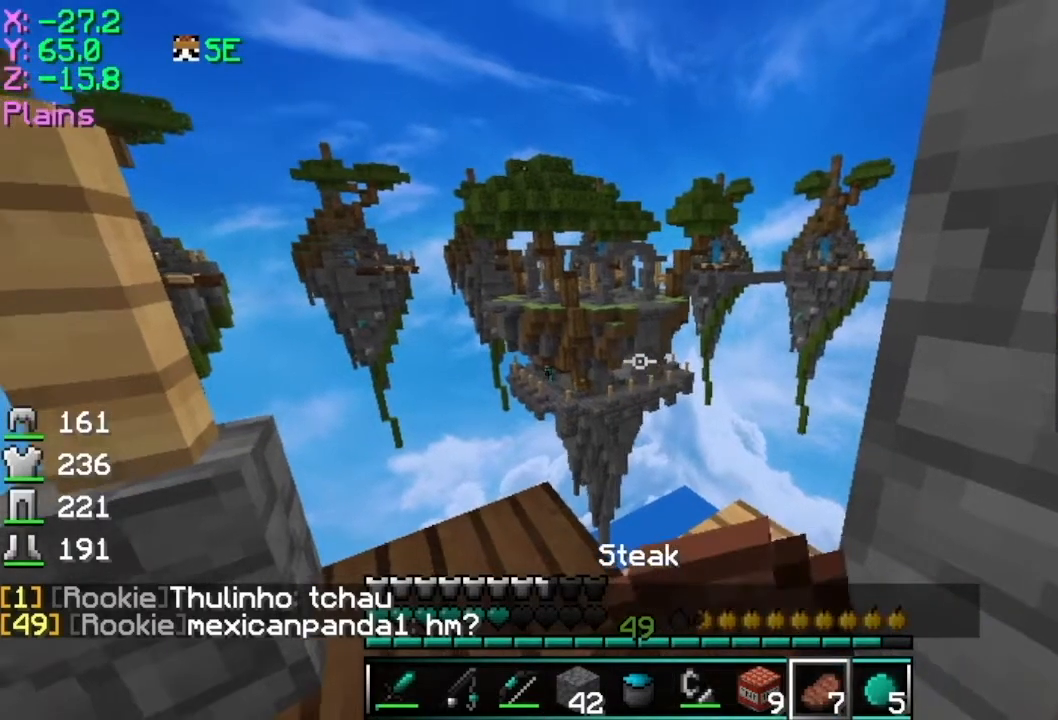
{"keys": [], "mouse": ["right"], "events": [[284, "mouse_left", "down"], [434, "mouse_left", "up"]]}
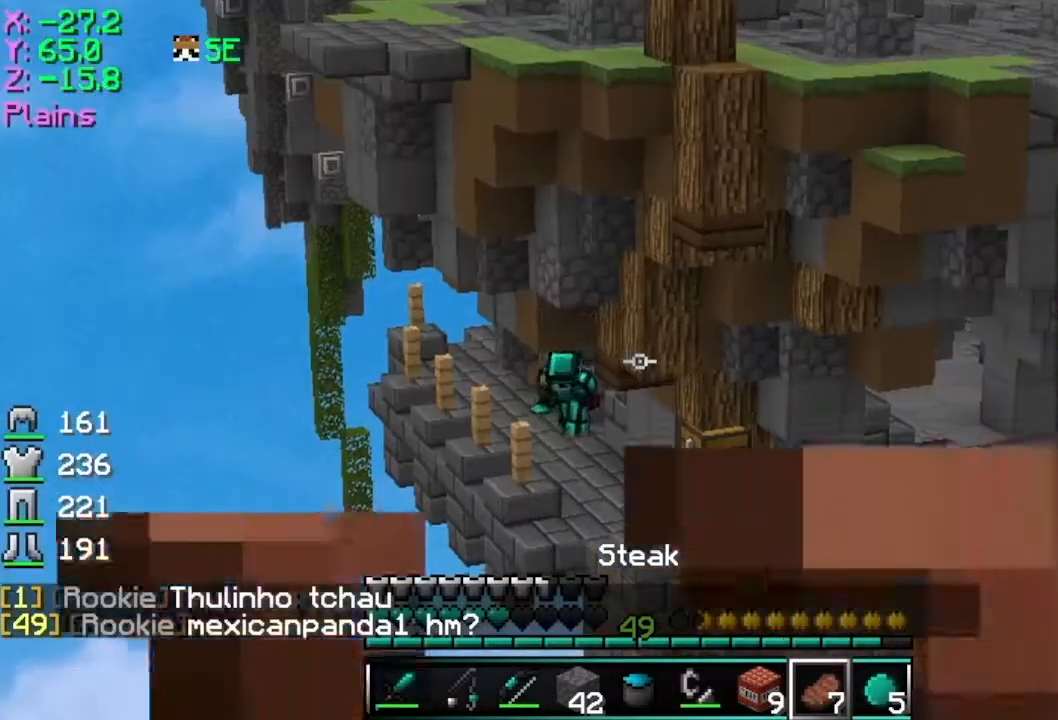
{"keys": [], "mouse": ["right"], "events": []}
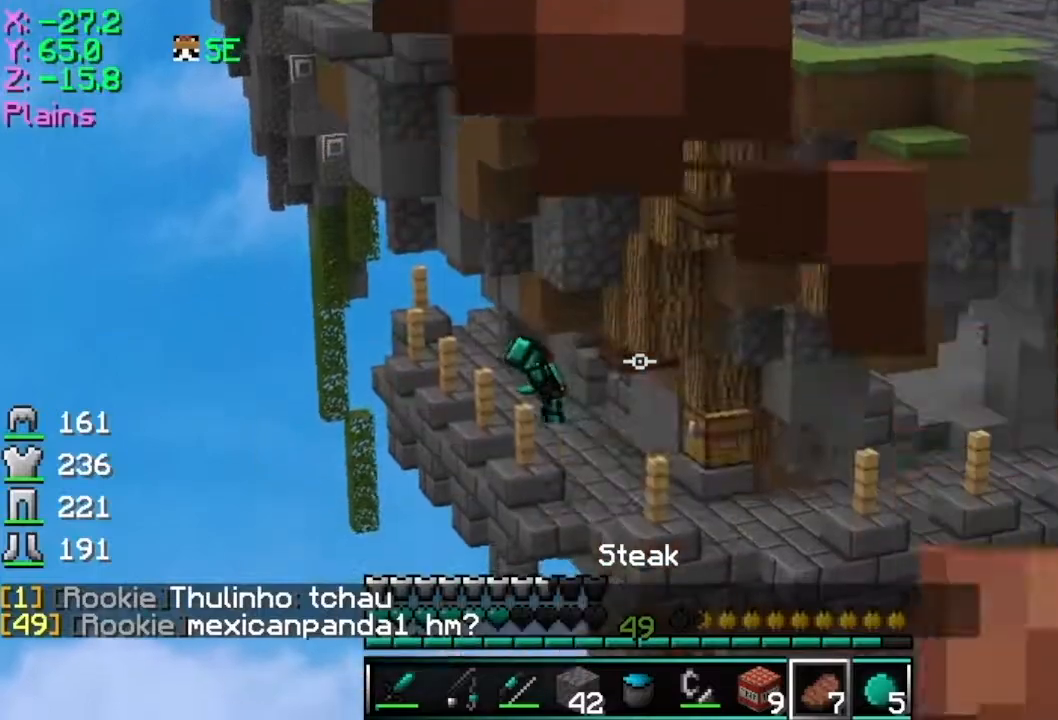
{"keys": [], "mouse": ["right"], "events": []}
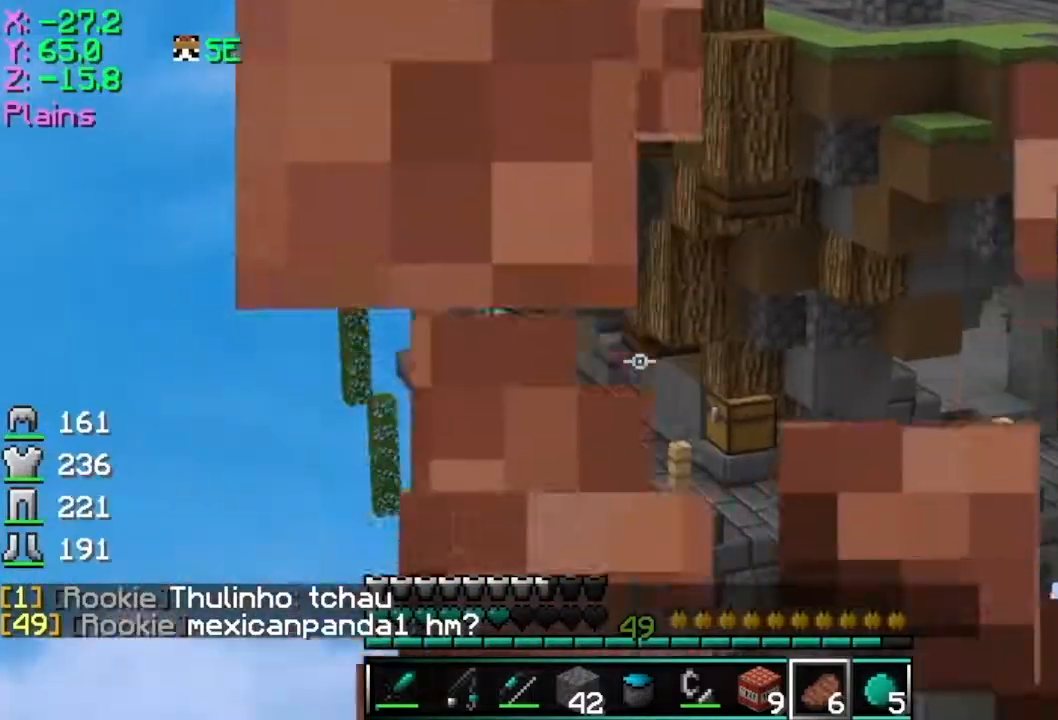
{"keys": [], "mouse": [], "events": [[283, "mouse_right", "up"]]}
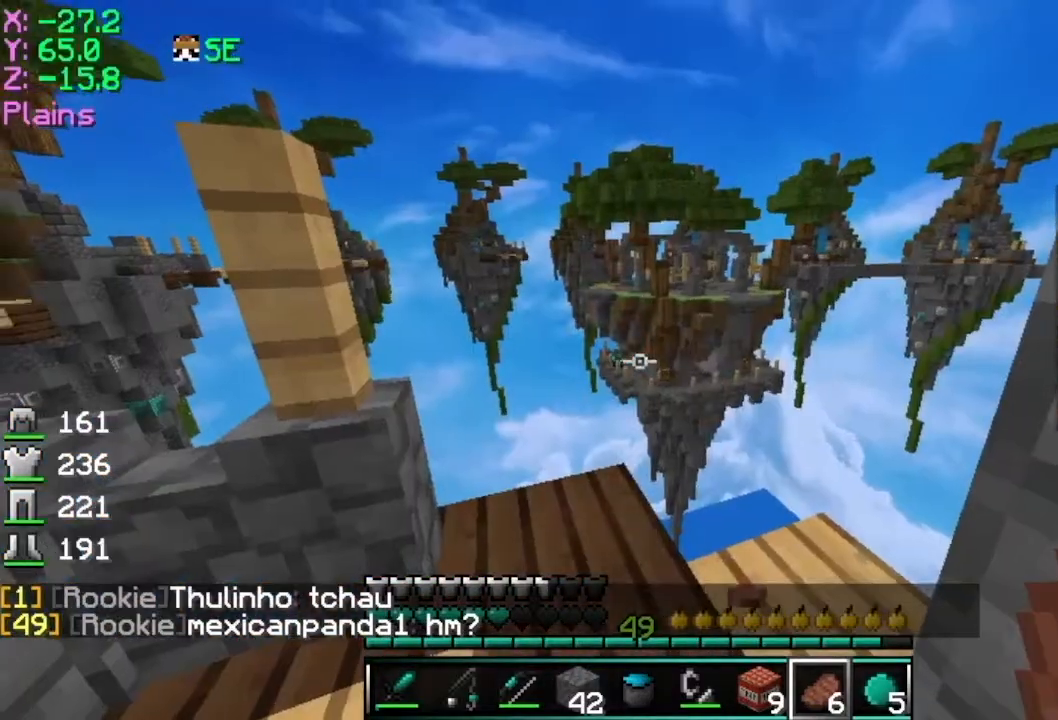
{"keys": [], "mouse": ["right"], "events": [[134, "mouse_left", "down"], [234, "mouse_left", "up"], [234, "mouse_right", "down"]]}
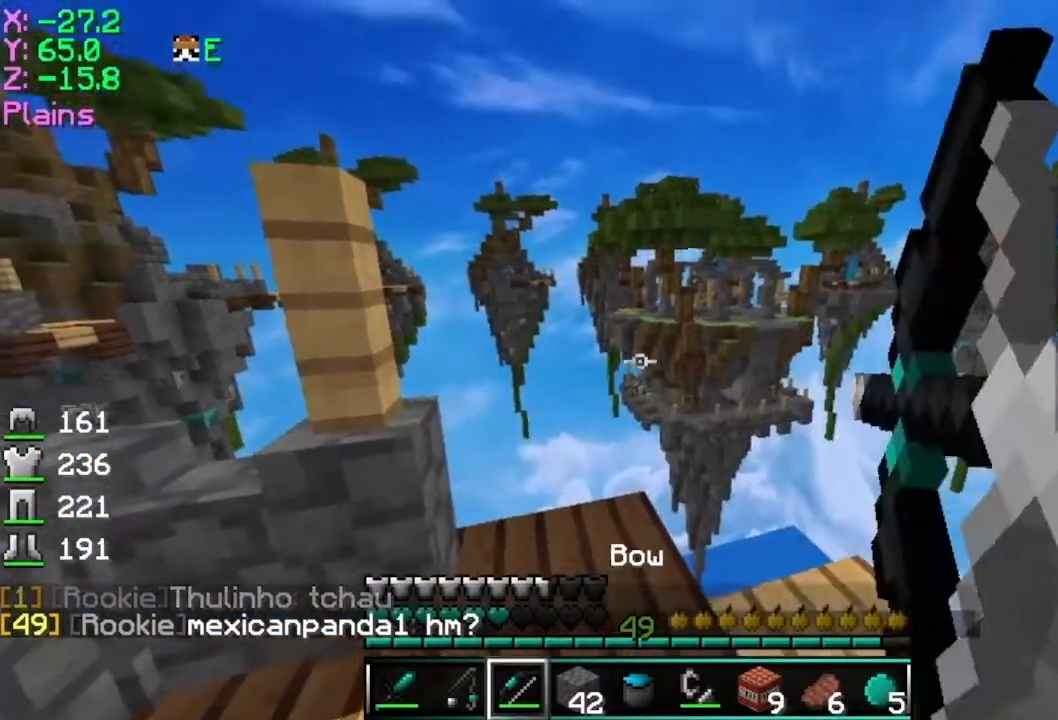
{"keys": [], "mouse": ["right"], "events": []}
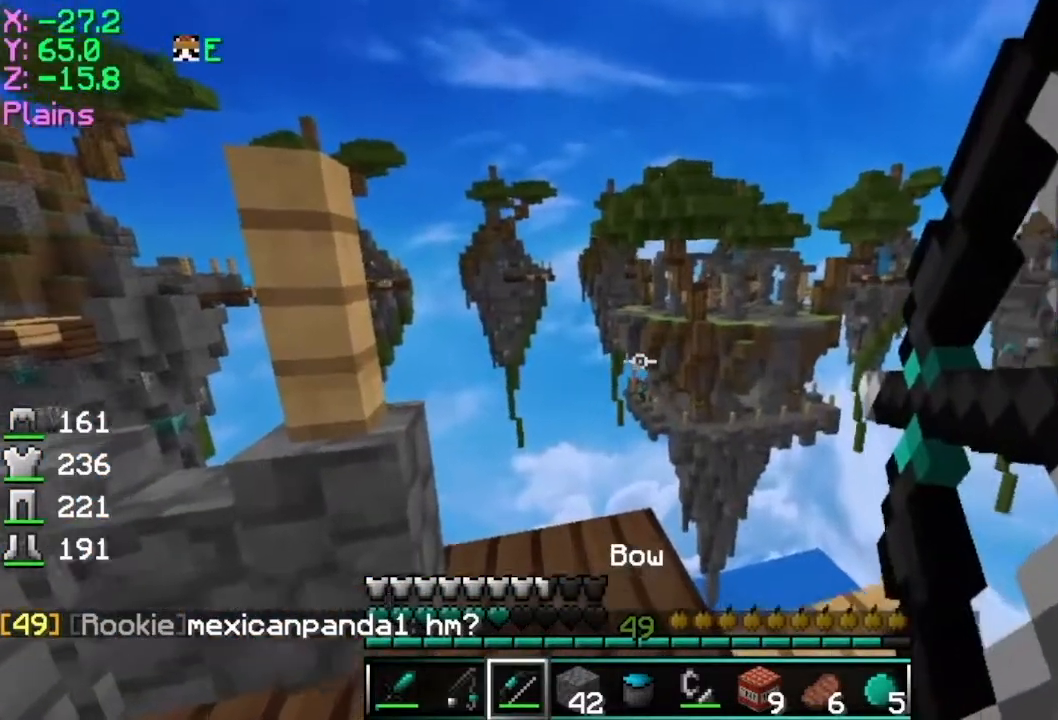
{"keys": [], "mouse": []}